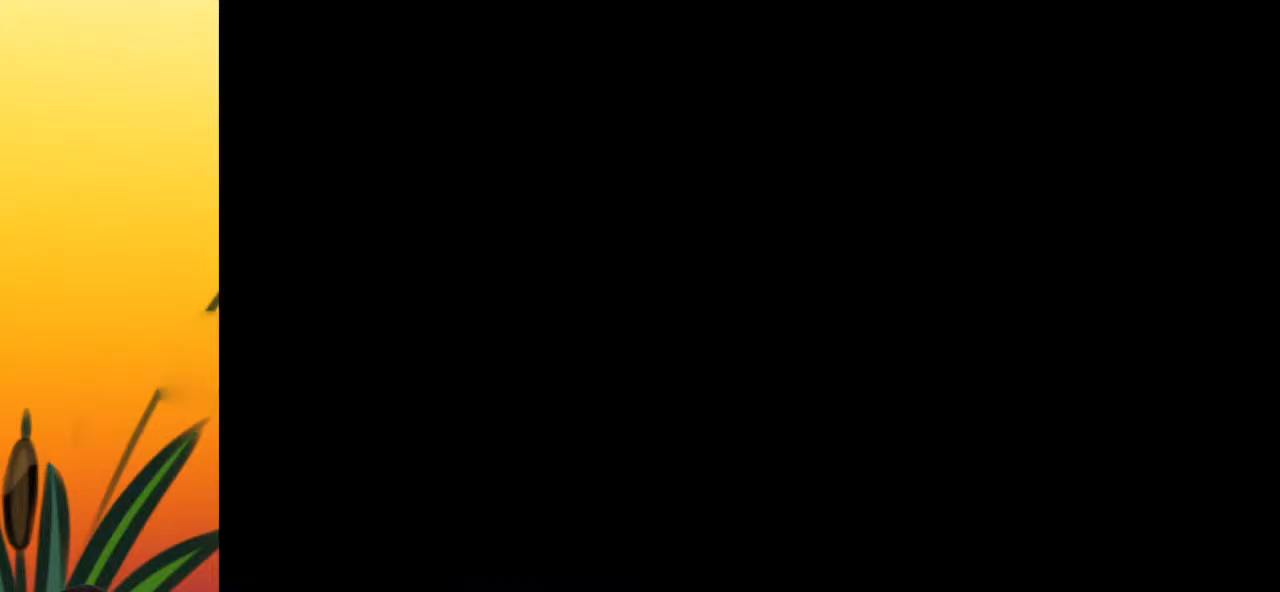
Gameplay with keyboard; each line is a JSON object with the keys held at the frame after it. "events" lists presses ("down") and releases ("up") of "a", "c", "d", "down", "left", "right", "s", "up", "x" and "z" between this image and that frame as [ms after this image, input, new state], when the widget could be followed in between. No other keys are recorded. Mouse input is not recorded.
{"keys": ["right"], "events": [[350, "right", "down"]]}
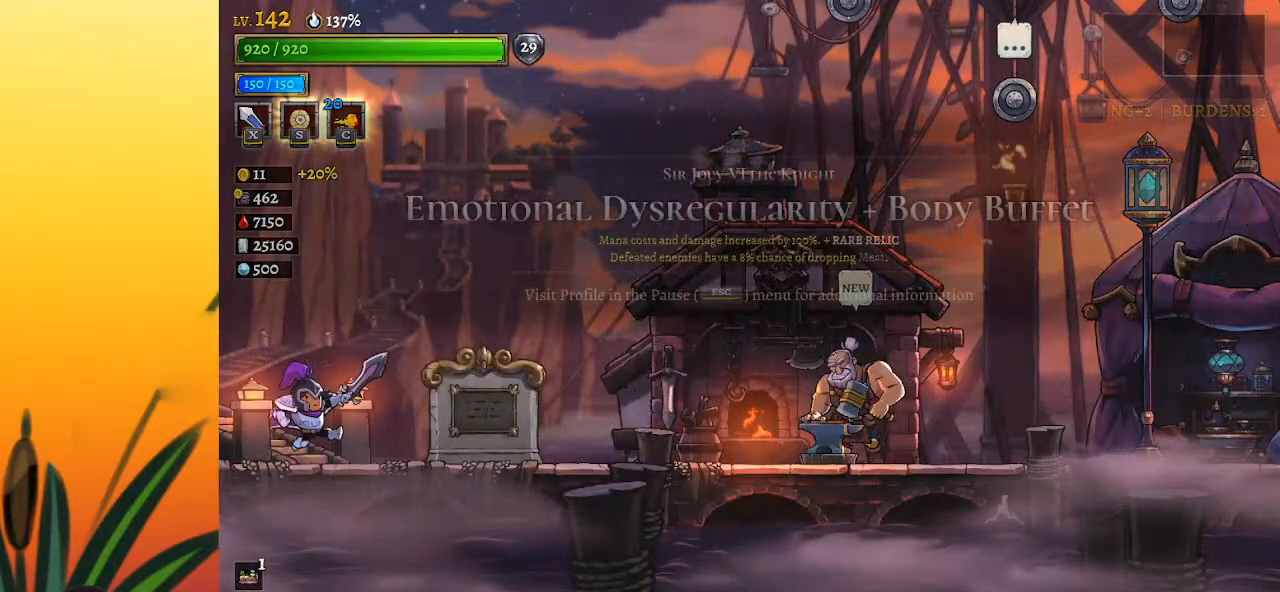
{"keys": ["d", "right"], "events": [[400, "d", "down"]]}
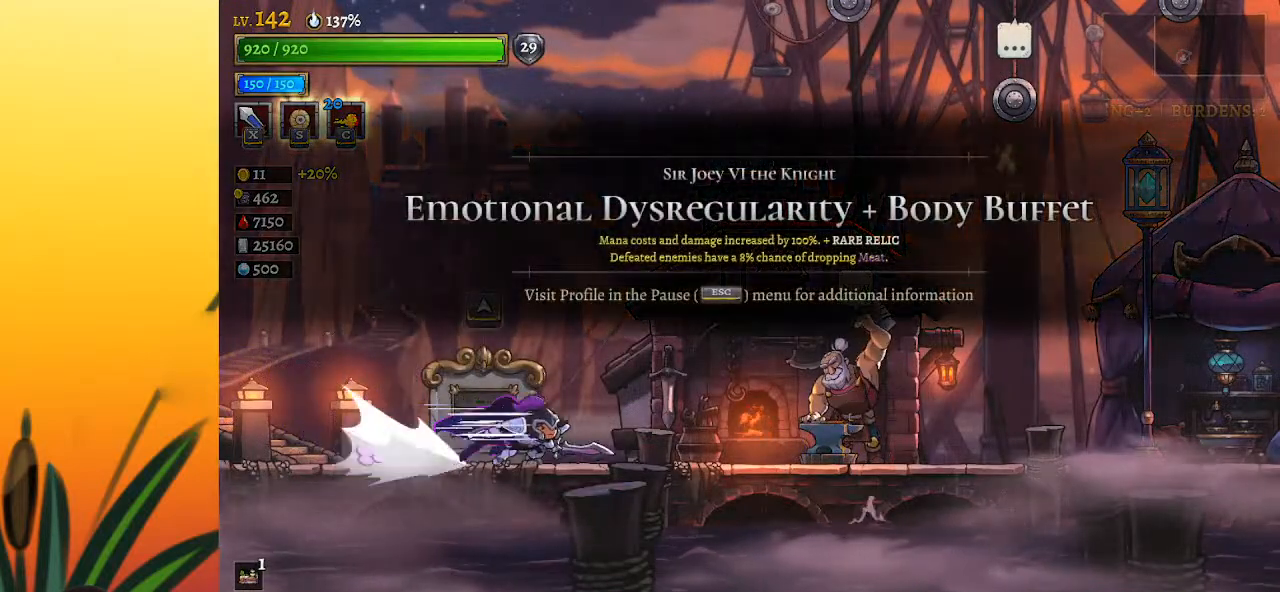
{"keys": ["z"], "events": [[283, "d", "up"], [400, "right", "up"], [433, "z", "down"]]}
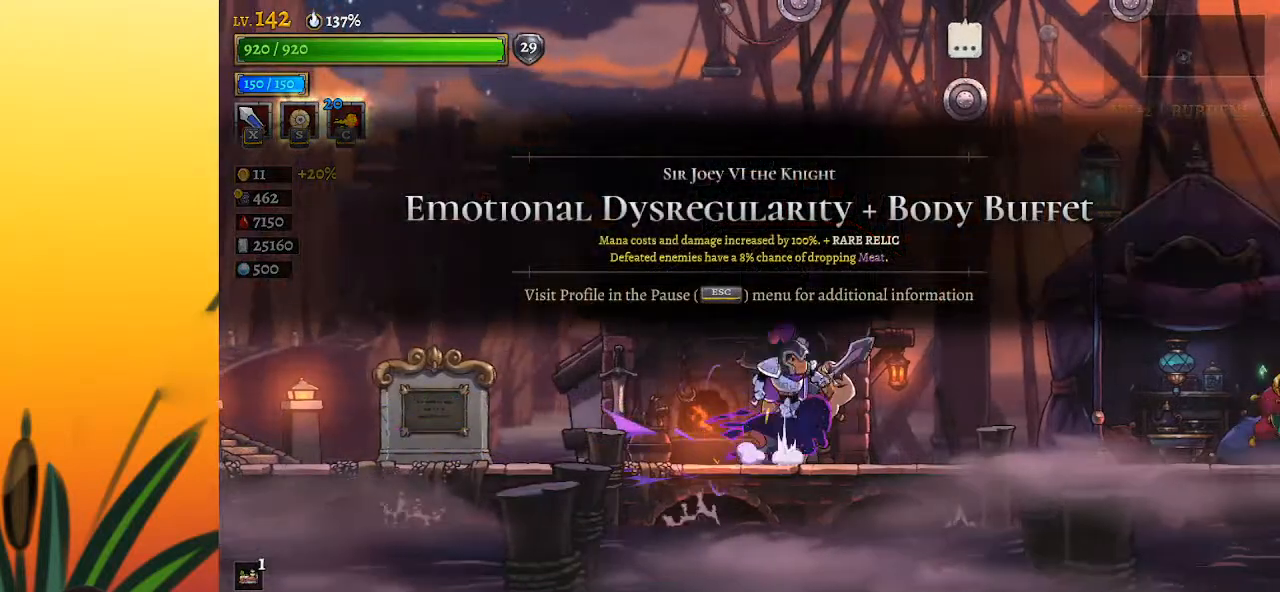
{"keys": [], "events": [[417, "z", "up"]]}
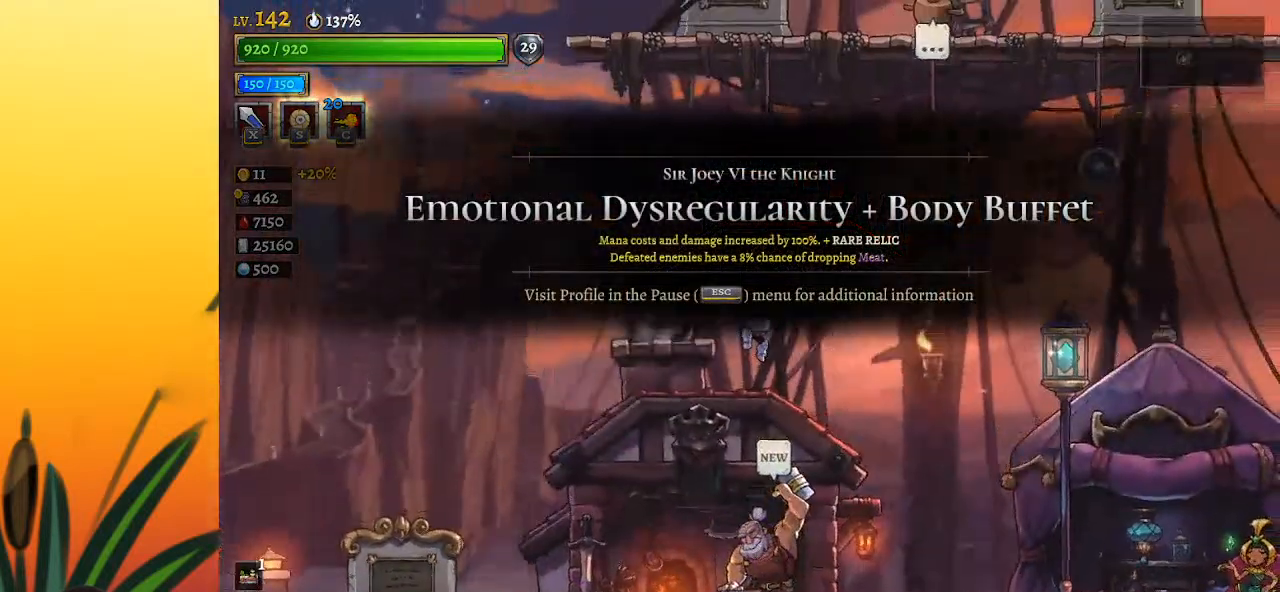
{"keys": ["z"], "events": [[300, "z", "down"]]}
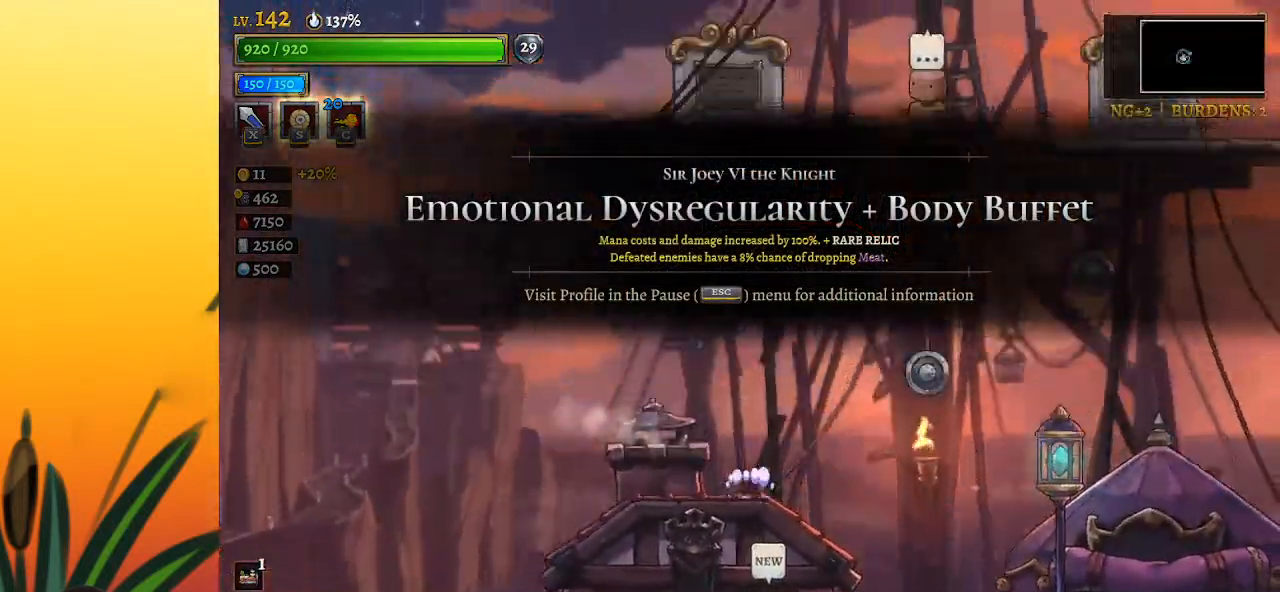
{"keys": ["right"], "events": [[83, "down", "down"], [133, "z", "up"], [167, "right", "down"], [267, "down", "up"]]}
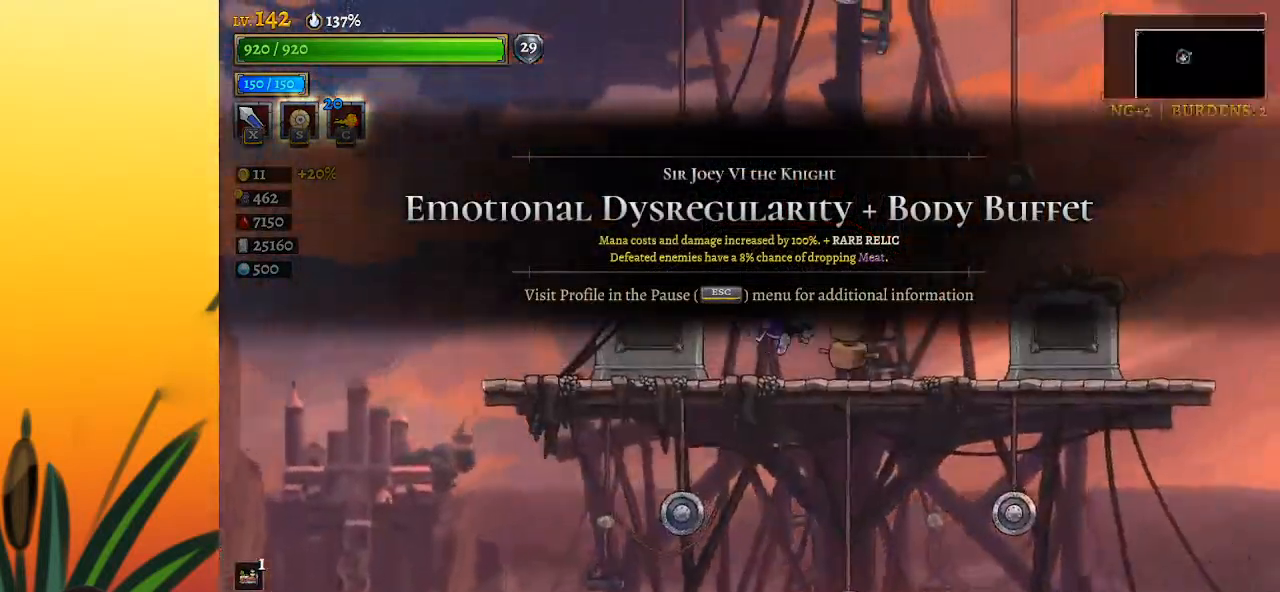
{"keys": [], "events": [[183, "right", "up"], [317, "up", "down"], [467, "up", "up"]]}
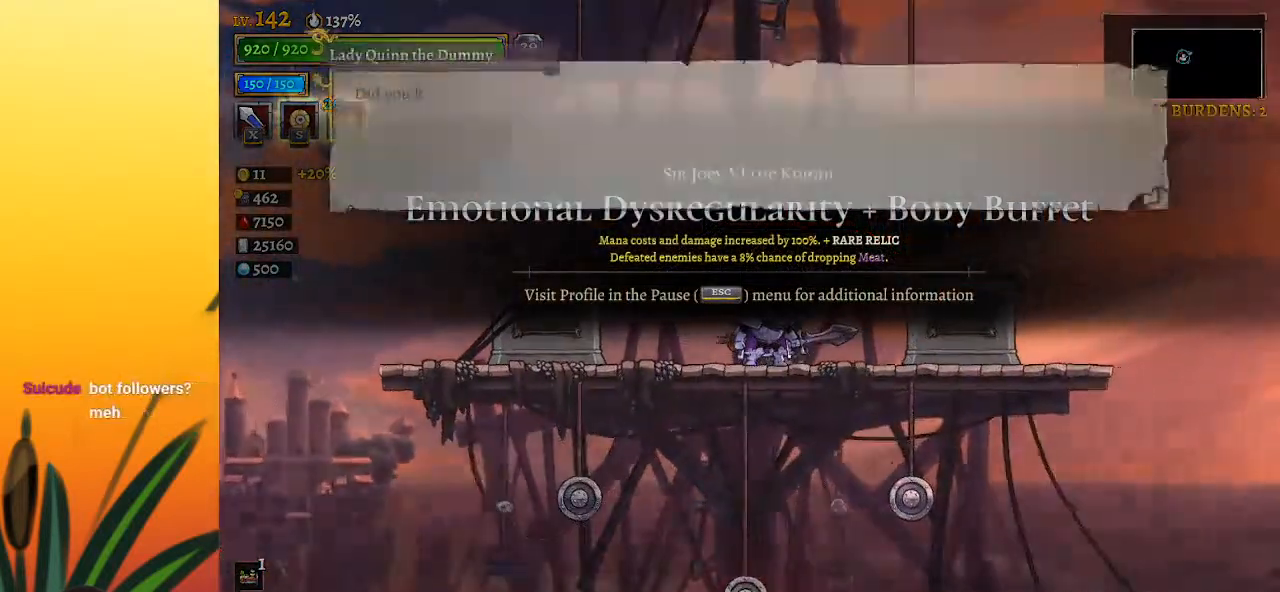
{"keys": [], "events": []}
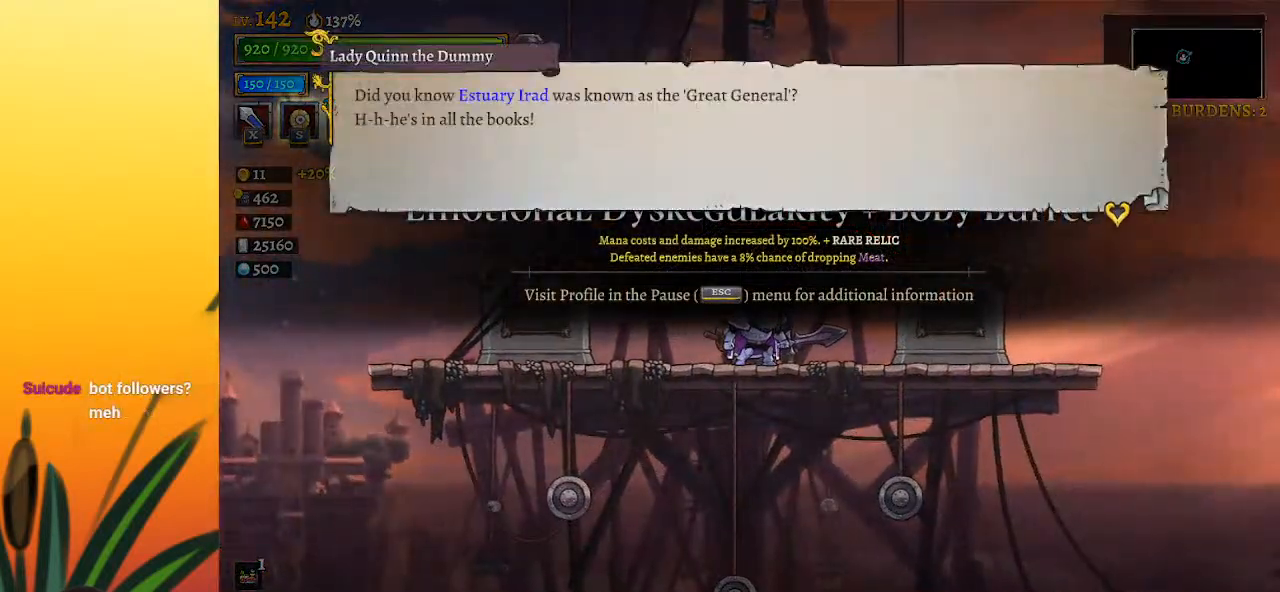
{"keys": [], "events": []}
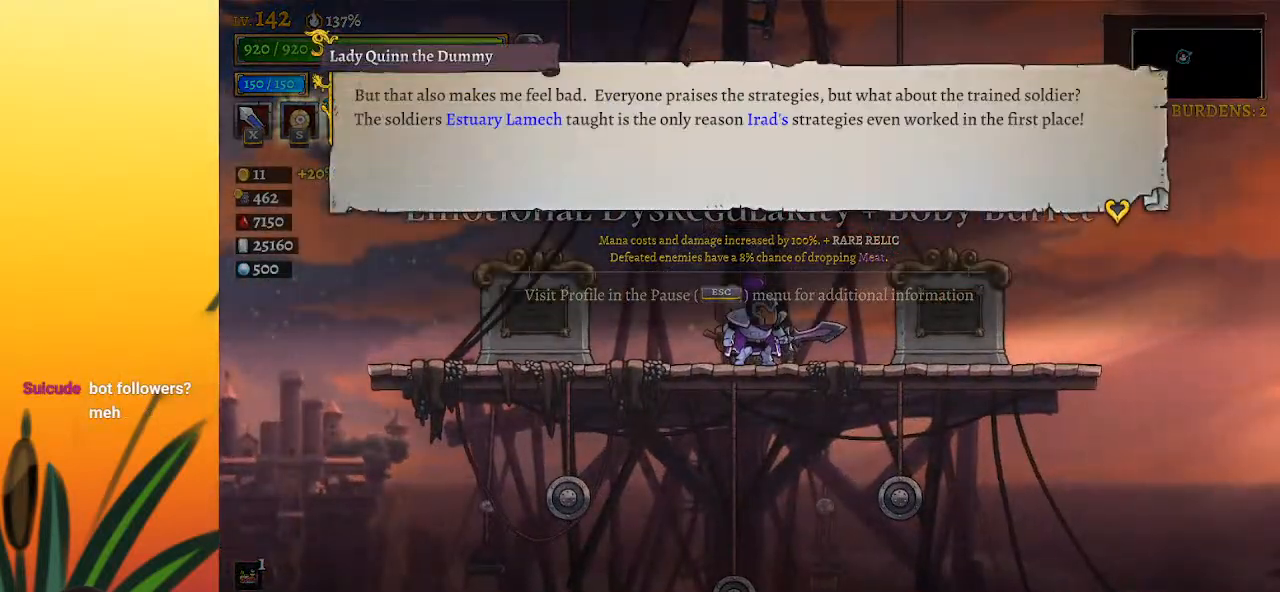
{"keys": [], "events": []}
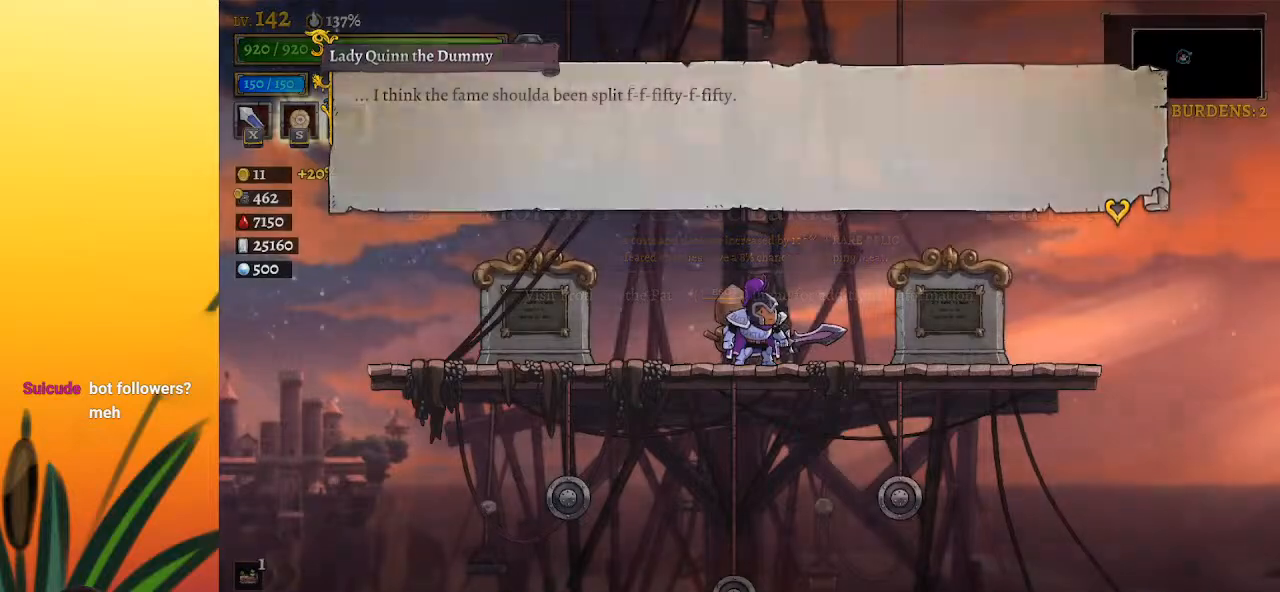
{"keys": [], "events": [[200, "down", "down"], [383, "down", "up"]]}
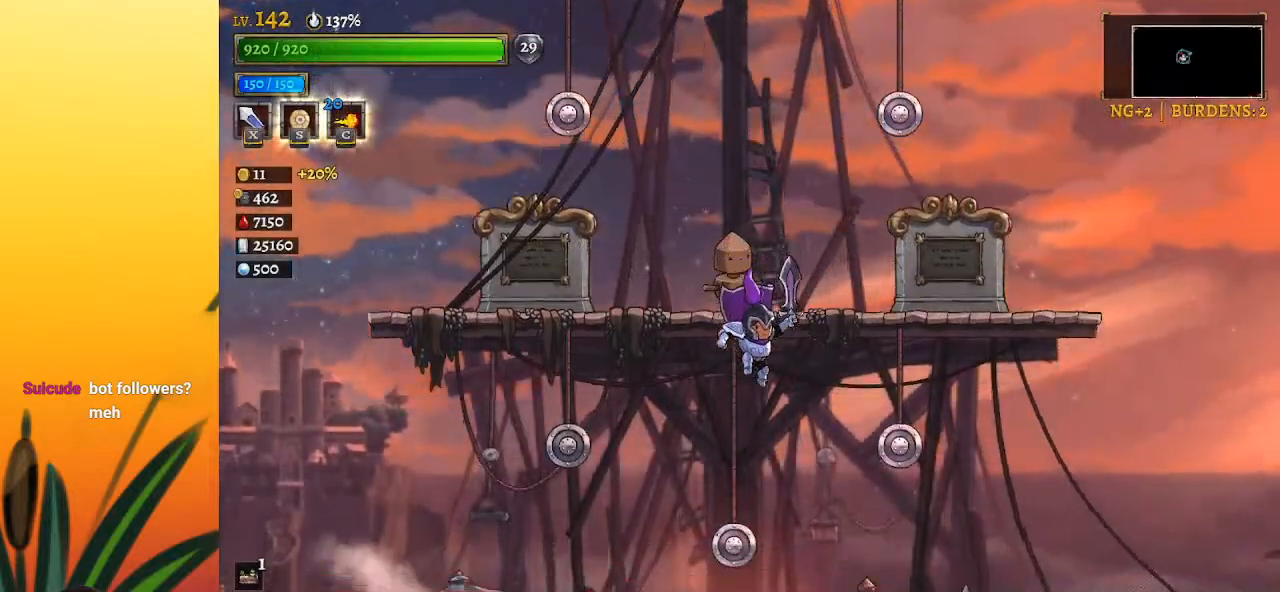
{"keys": ["right"], "events": [[33, "d", "down"], [83, "right", "down"], [450, "d", "up"]]}
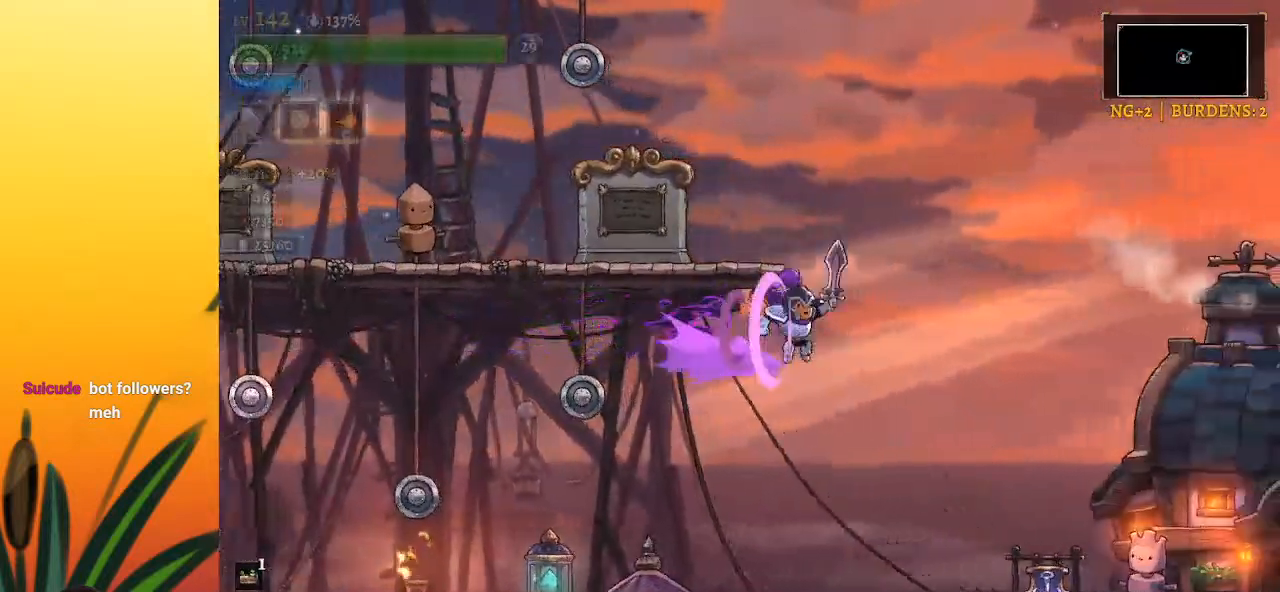
{"keys": [], "events": [[233, "right", "up"]]}
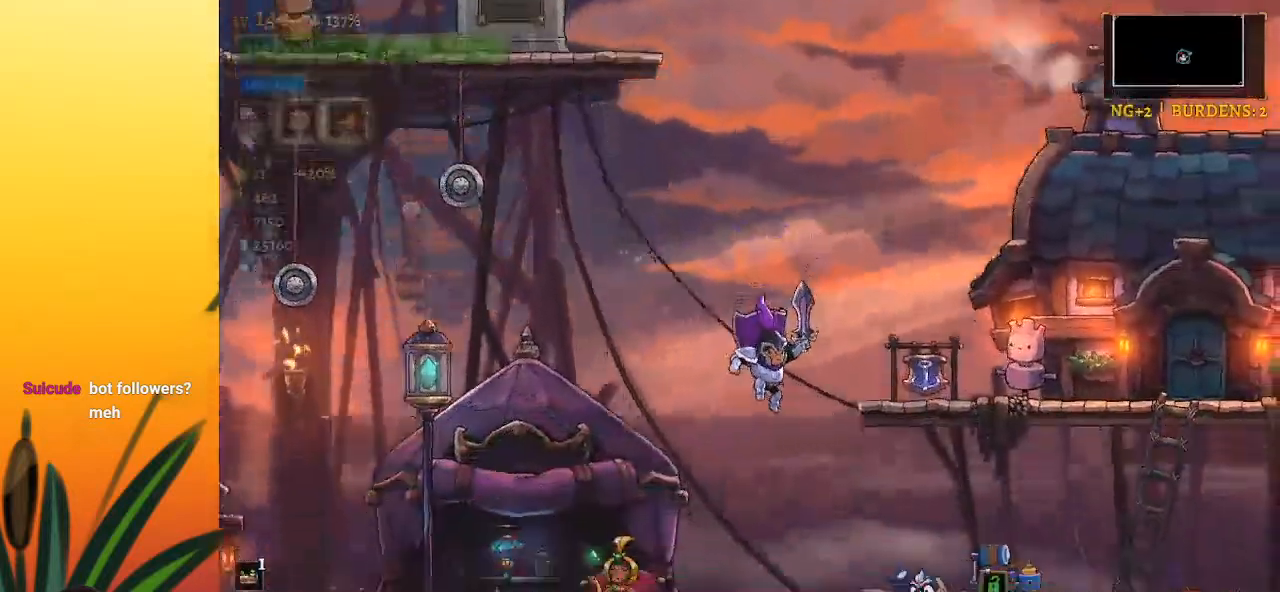
{"keys": ["a", "left"], "events": [[200, "left", "down"], [300, "a", "down"]]}
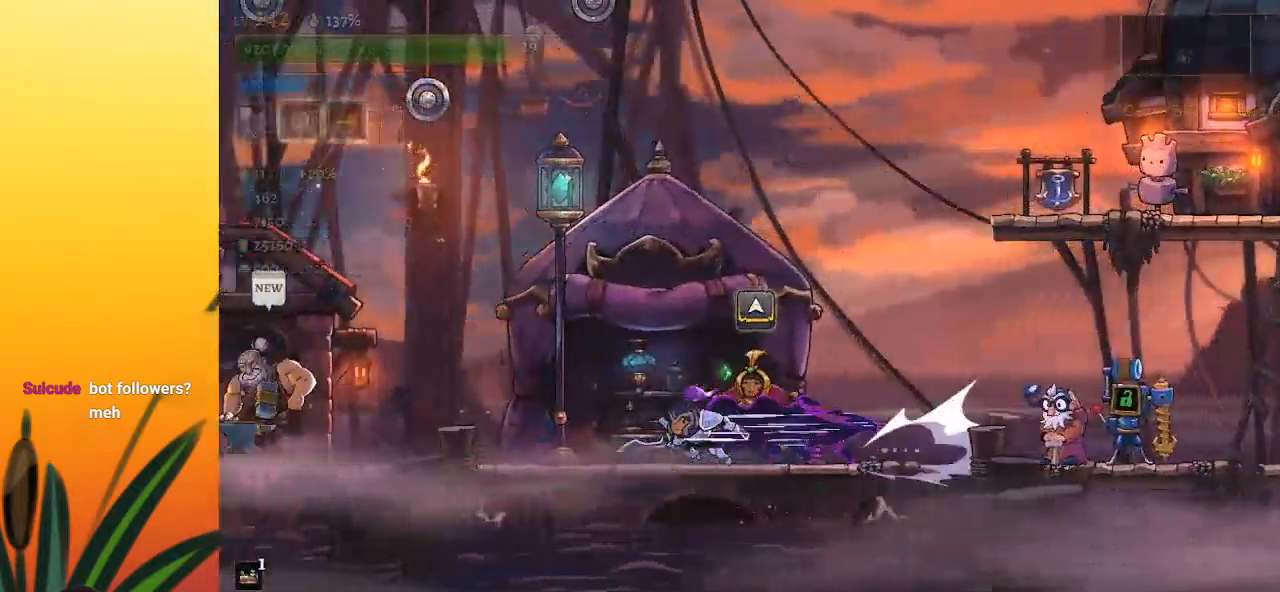
{"keys": ["left"], "events": [[450, "a", "up"]]}
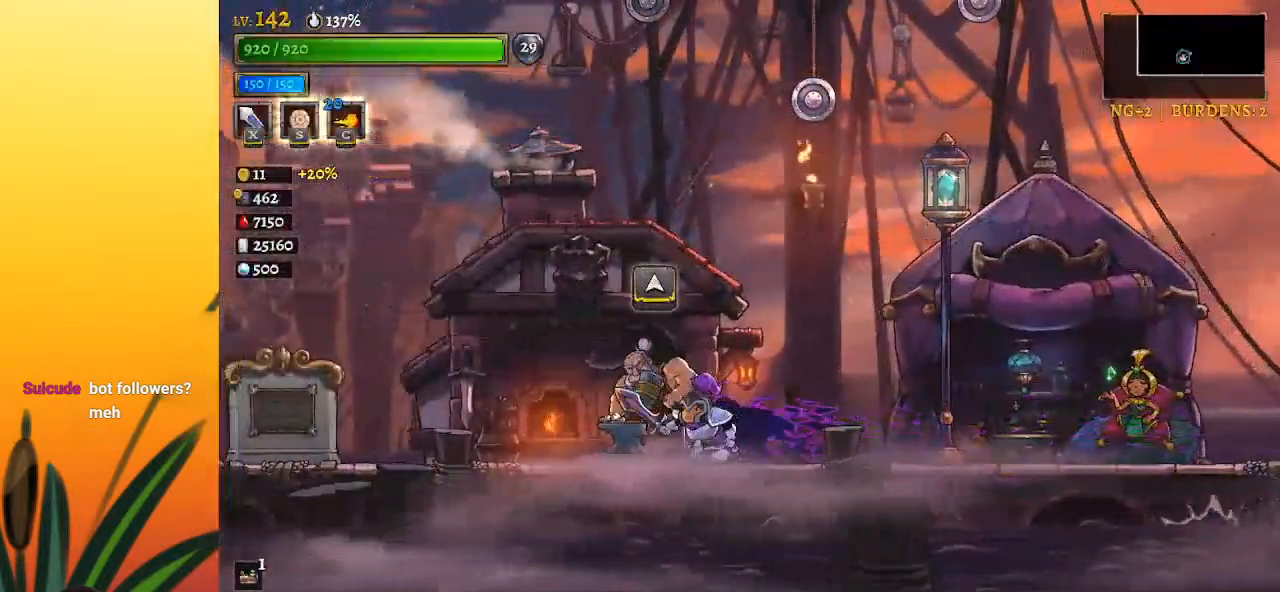
{"keys": [], "events": [[233, "left", "up"]]}
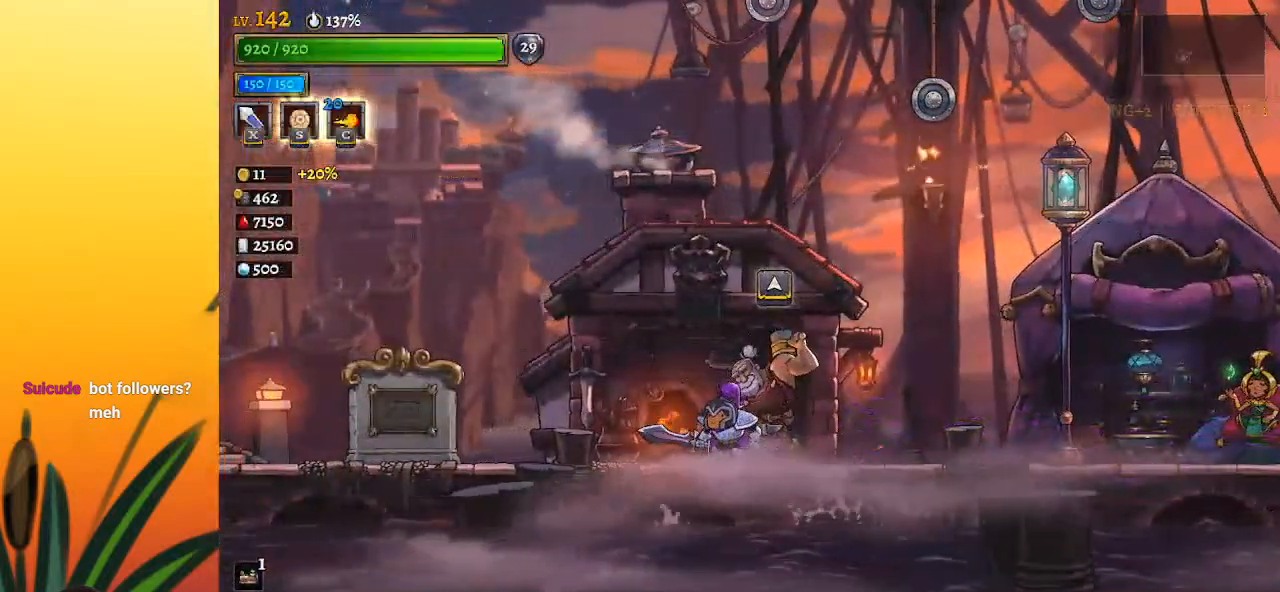
{"keys": [], "events": [[17, "up", "down"], [100, "up", "up"]]}
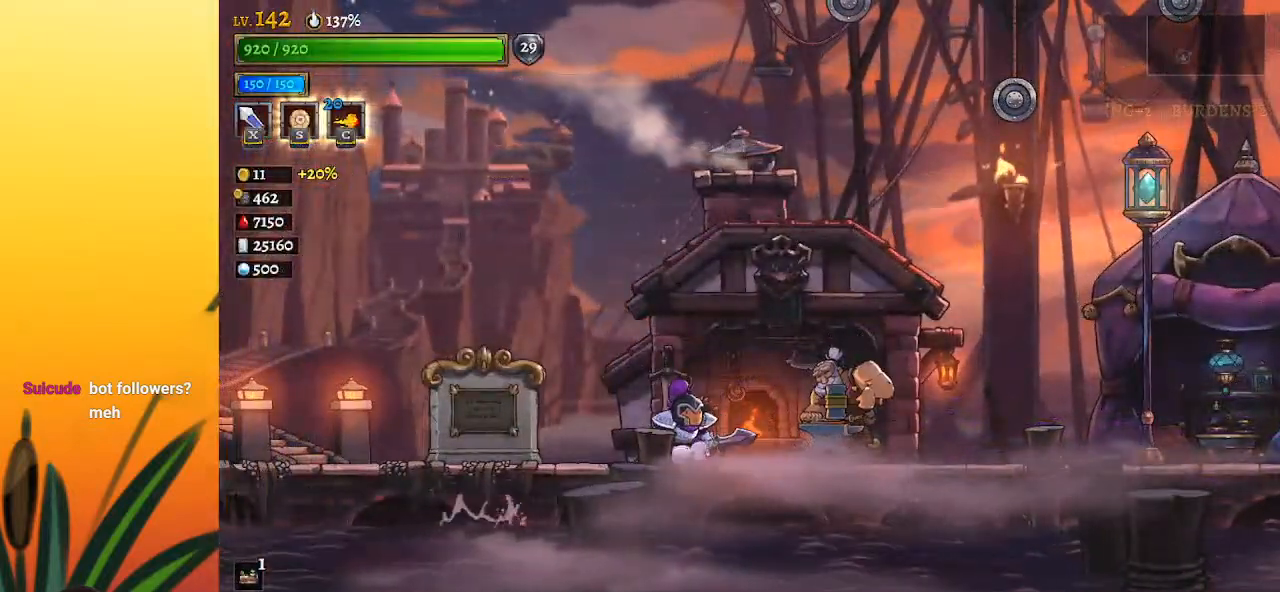
{"keys": [], "events": []}
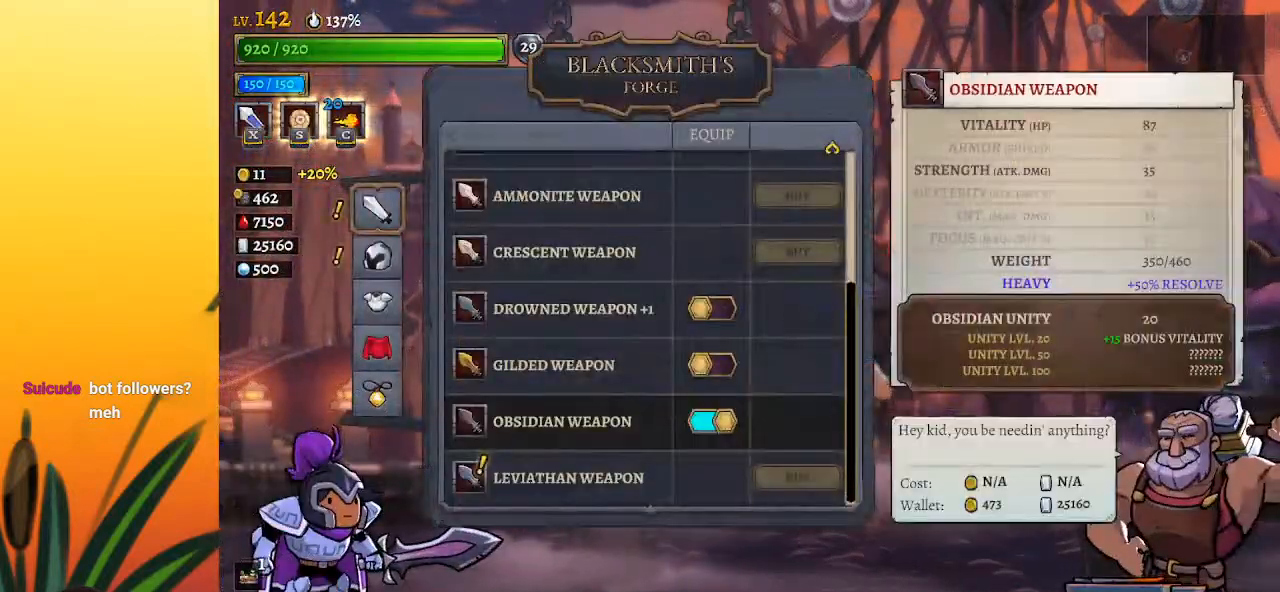
{"keys": [], "events": []}
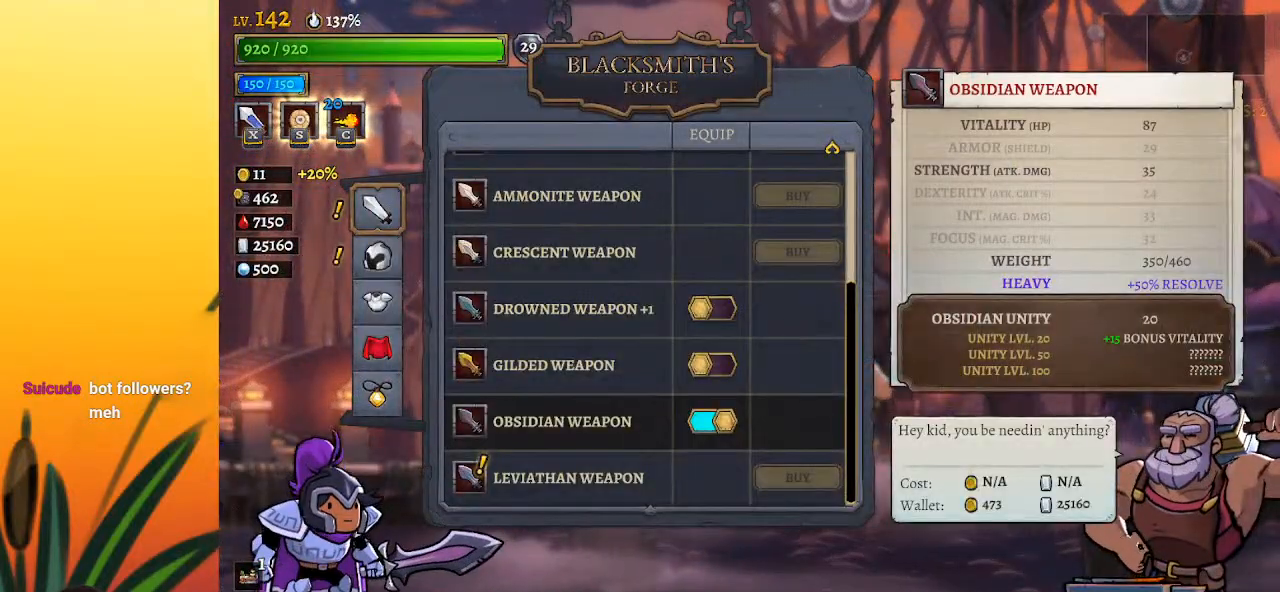
{"keys": ["right"], "events": [[433, "right", "down"]]}
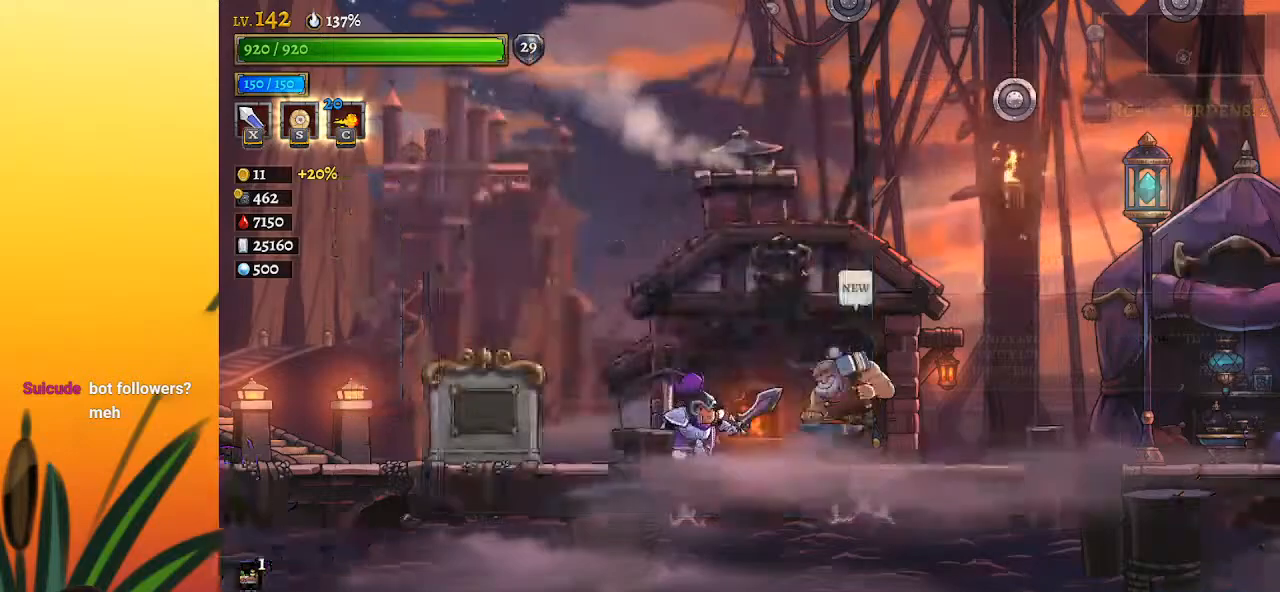
{"keys": ["d", "right"], "events": [[267, "d", "down"]]}
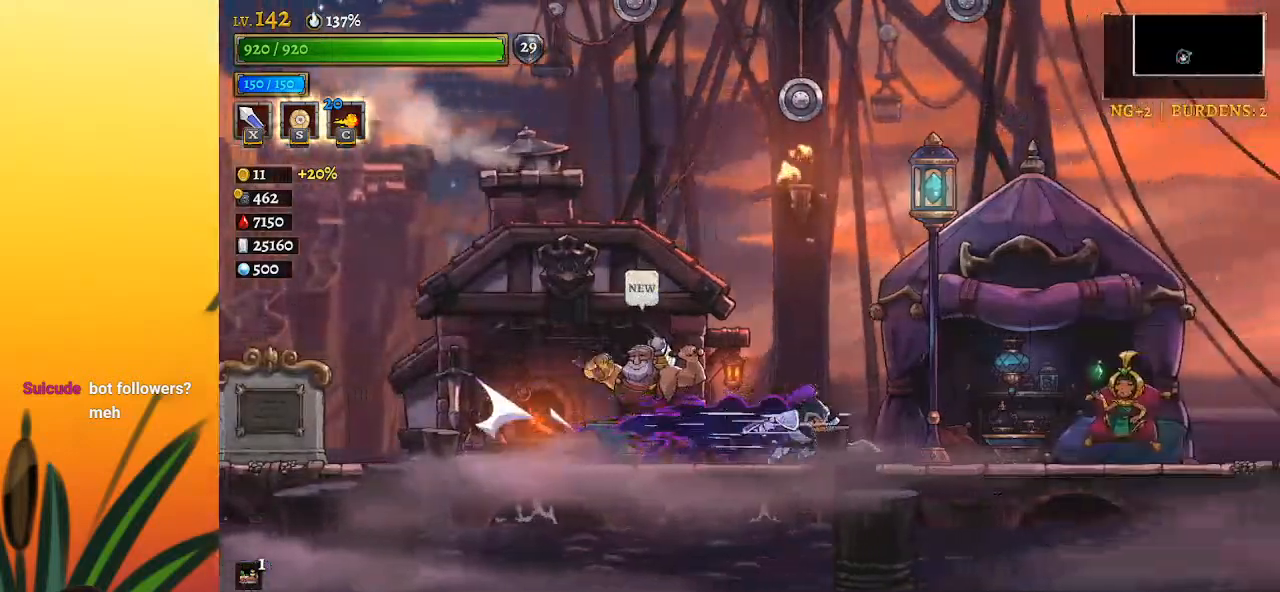
{"keys": ["up"], "events": [[233, "d", "up"], [417, "up", "down"], [467, "right", "up"]]}
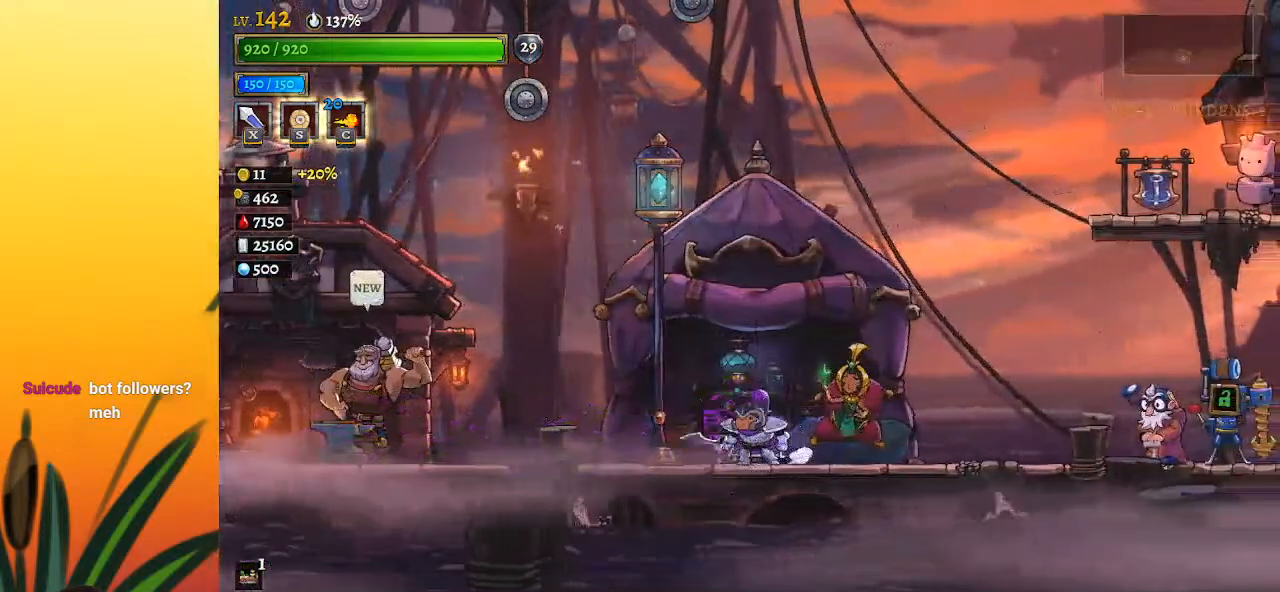
{"keys": [], "events": [[17, "up", "up"]]}
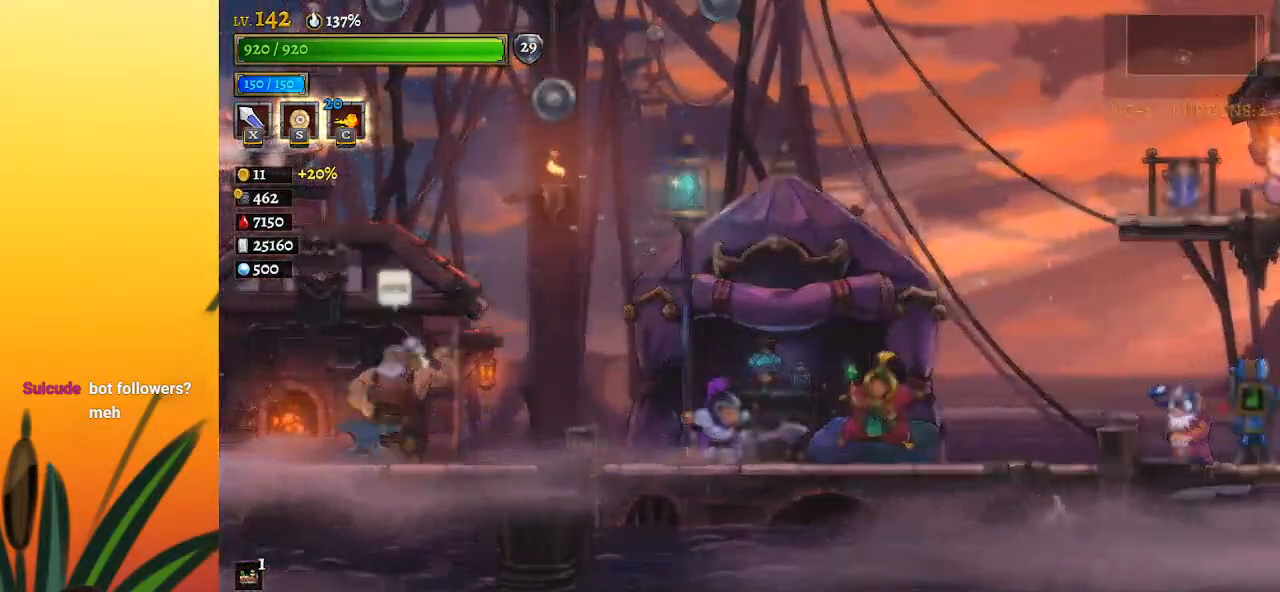
{"keys": [], "events": []}
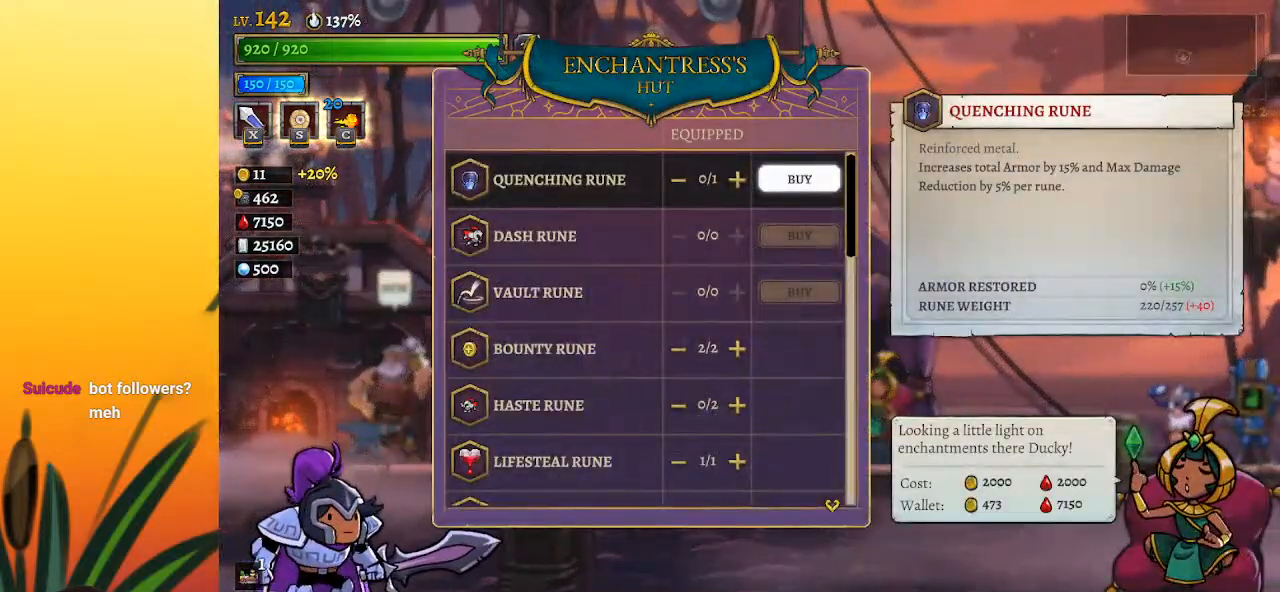
{"keys": [], "events": []}
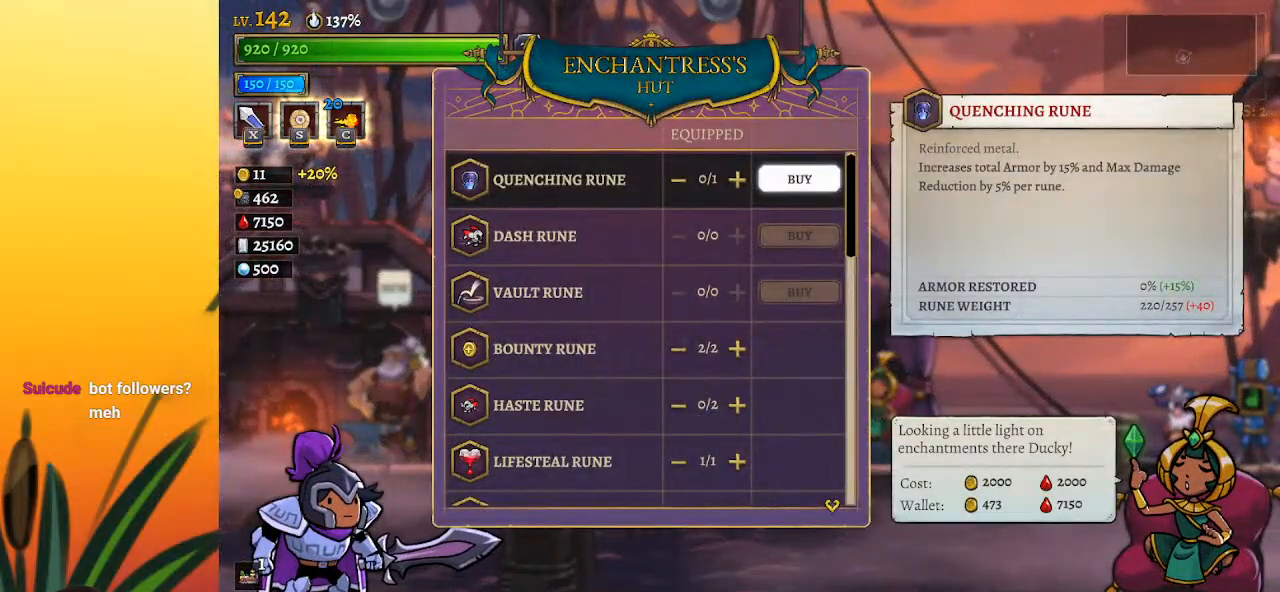
{"keys": [], "events": []}
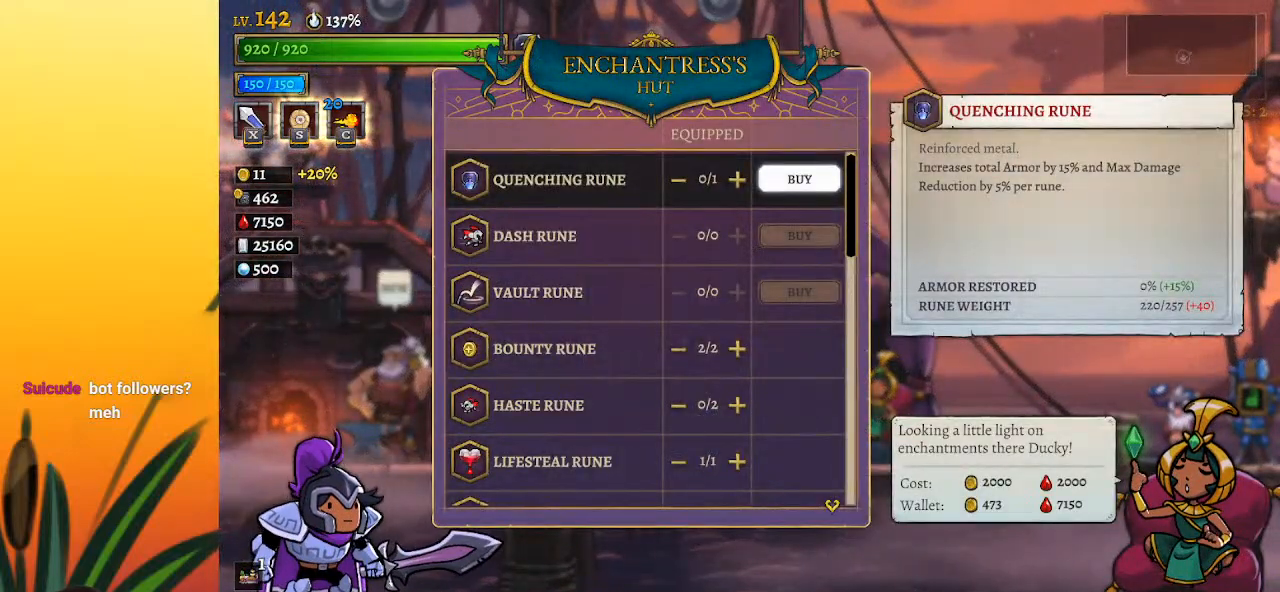
{"keys": [], "events": []}